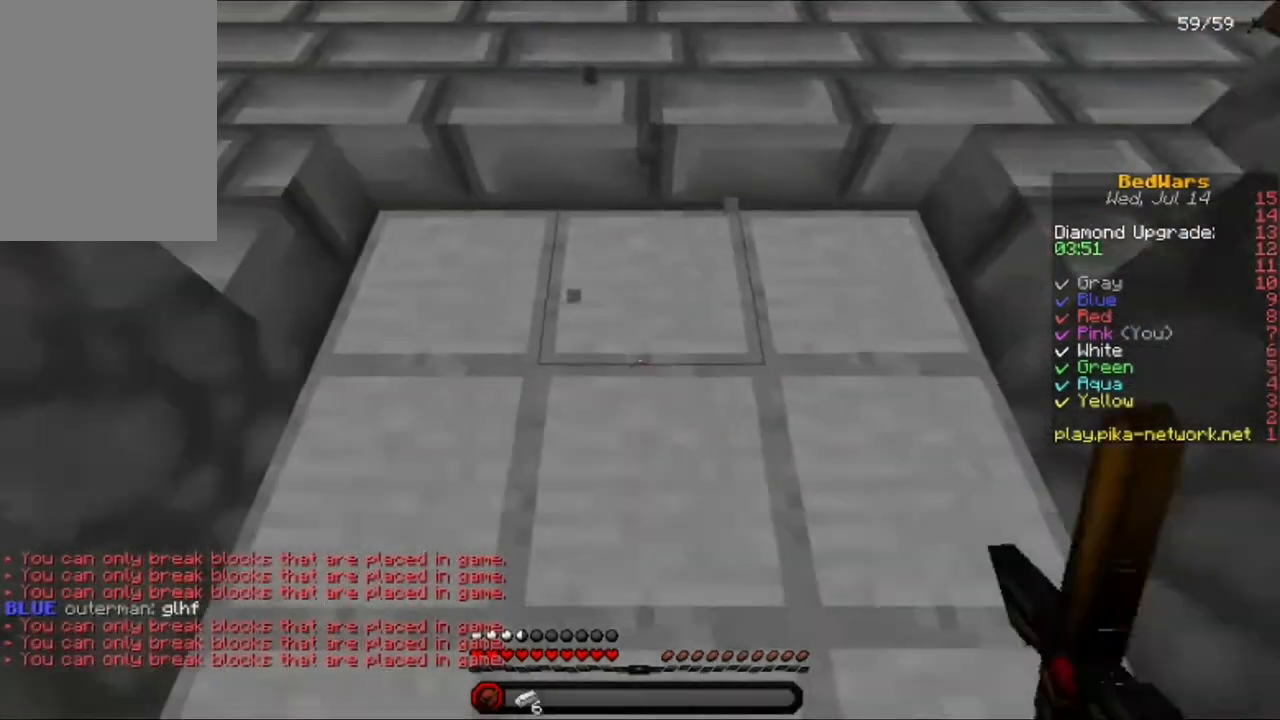
Gameplay with keyboard and mouse; each line is a JSON object with the keys and mouse buttons held at the frame after it. "events" lists presses ("down") and releases ("up") of "a", "d", "s", "w", "mouse_left" and "mouse_right" between this image and that frame as [ms after this image, input, new state], when the widget could be followed in between. "mouse_left", "mouse_right" = the "left", "right" buttons of the "mouse" list. No other keys are recorded. Fast repeated clicks can show as one long hold. Mouse movement is not recorded.
{"keys": ["a"], "mouse": [], "events": [[80, "mouse_right", "down"], [160, "mouse_left", "down"], [160, "w", "down"], [200, "d", "up"], [240, "mouse_left", "up"], [240, "mouse_right", "up"], [280, "a", "down"], [360, "mouse_left", "down"], [360, "mouse_right", "down"], [400, "w", "up"], [480, "mouse_left", "up"], [480, "mouse_right", "up"]]}
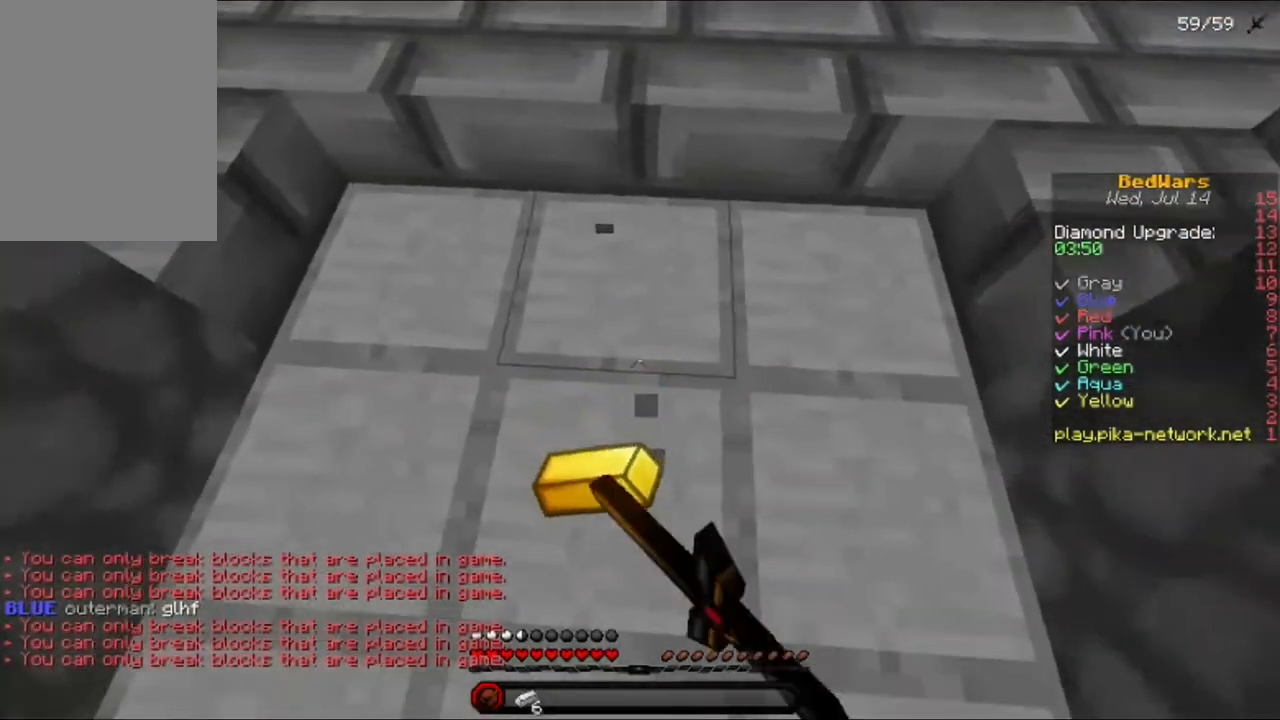
{"keys": ["d"], "mouse": [], "events": [[40, "mouse_left", "down"], [40, "mouse_right", "down"], [160, "s", "down"], [200, "mouse_right", "up"], [320, "a", "up"], [320, "d", "down"], [320, "mouse_right", "down"], [400, "mouse_left", "up"], [400, "mouse_right", "up"], [440, "s", "up"]]}
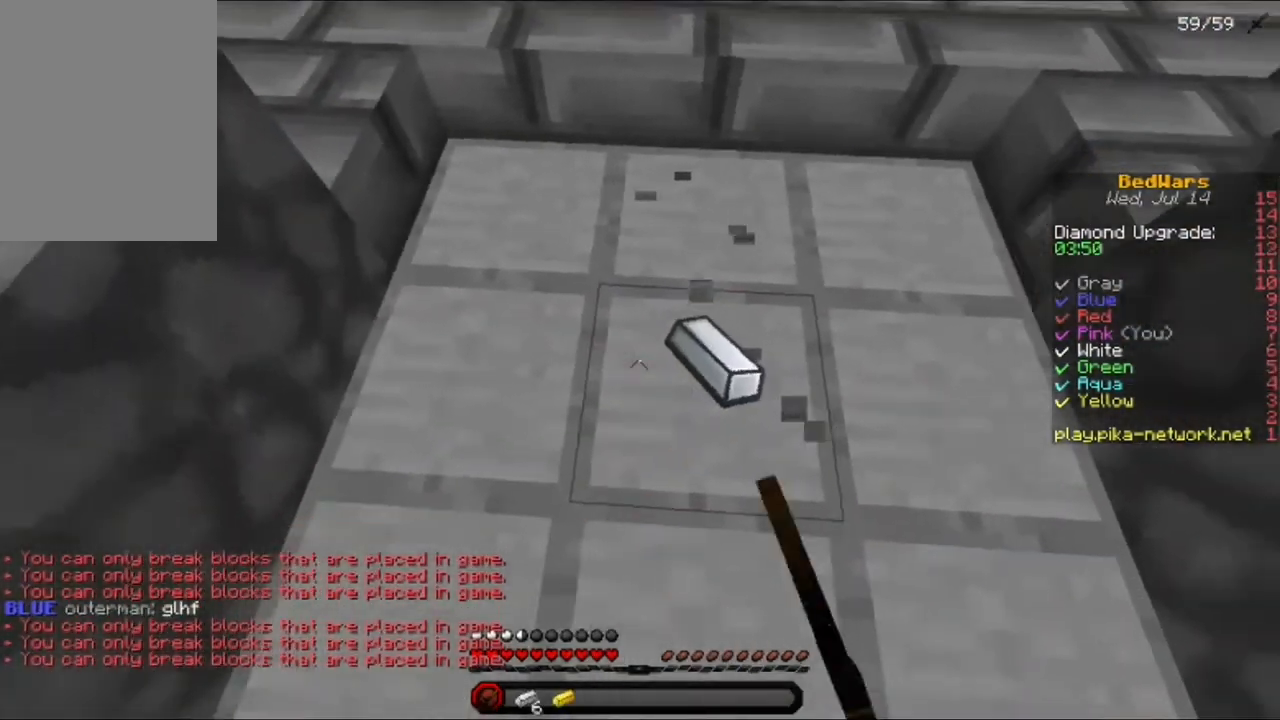
{"keys": ["a", "w"], "mouse": ["left"], "events": [[200, "d", "up"], [200, "w", "down"], [400, "a", "down"], [480, "mouse_left", "down"]]}
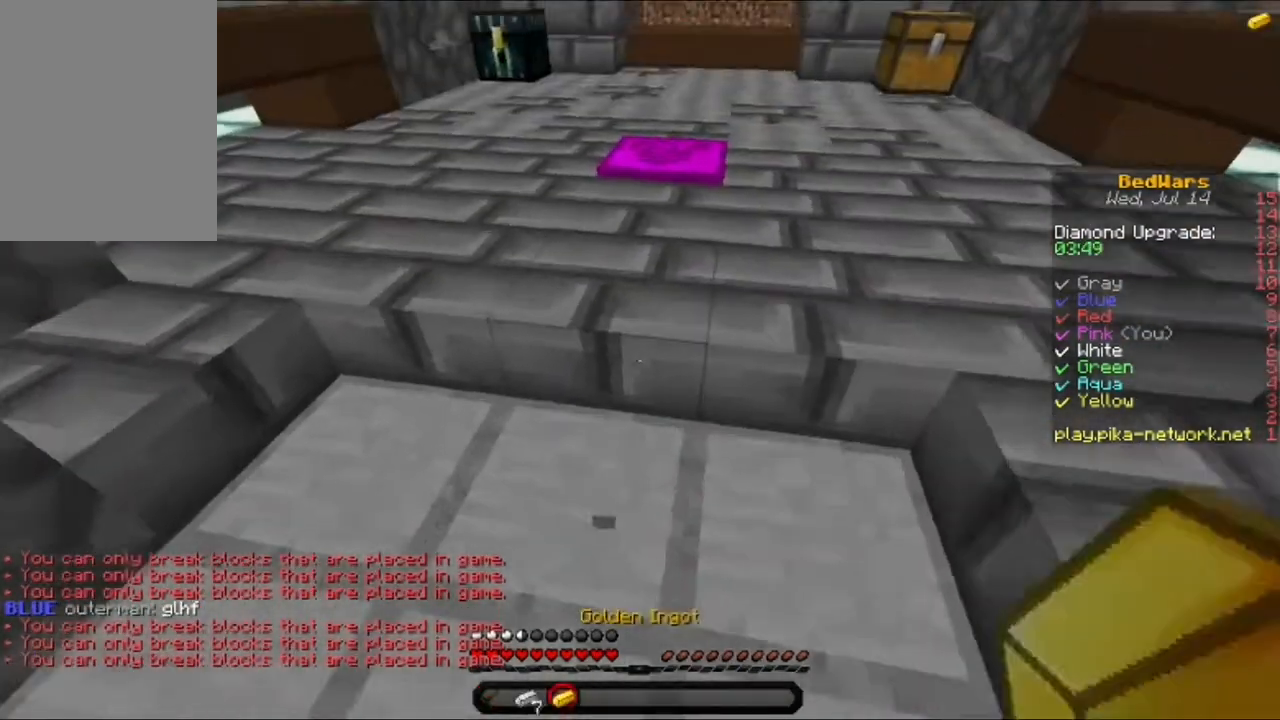
{"keys": ["d"], "mouse": ["left", "right"], "events": [[40, "w", "up"], [160, "mouse_left", "up"], [200, "s", "down"], [280, "a", "up"], [400, "d", "down"], [440, "mouse_left", "down"], [480, "mouse_right", "down"], [480, "s", "up"]]}
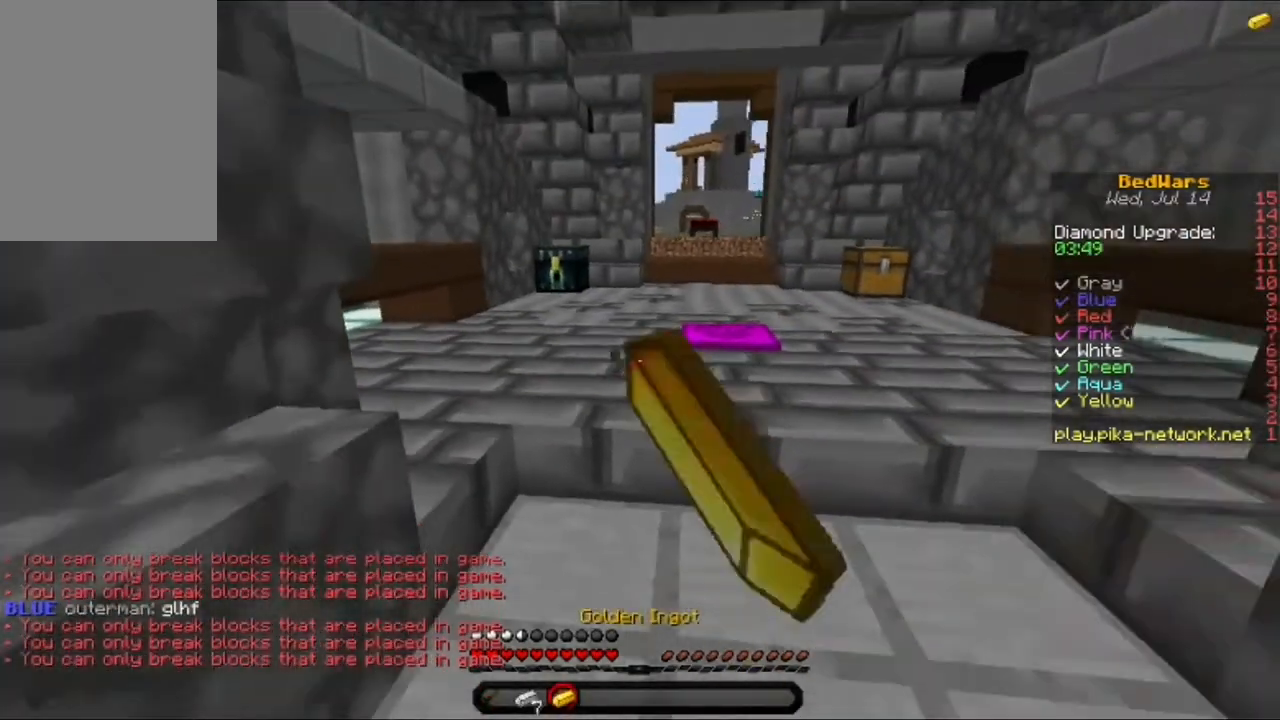
{"keys": ["a", "w"], "mouse": [], "events": [[280, "d", "up"], [280, "mouse_left", "up"], [280, "mouse_right", "up"], [280, "w", "down"], [400, "a", "down"]]}
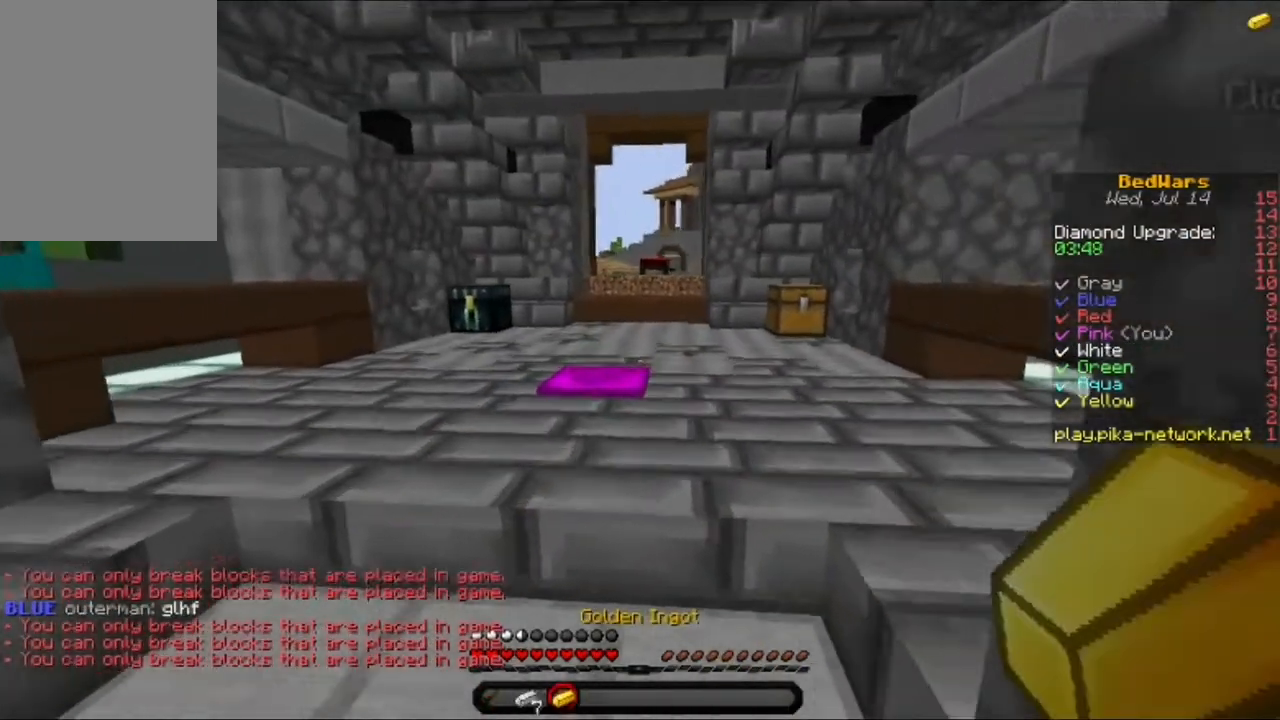
{"keys": [], "mouse": [], "events": [[120, "w", "up"], [160, "a", "up"]]}
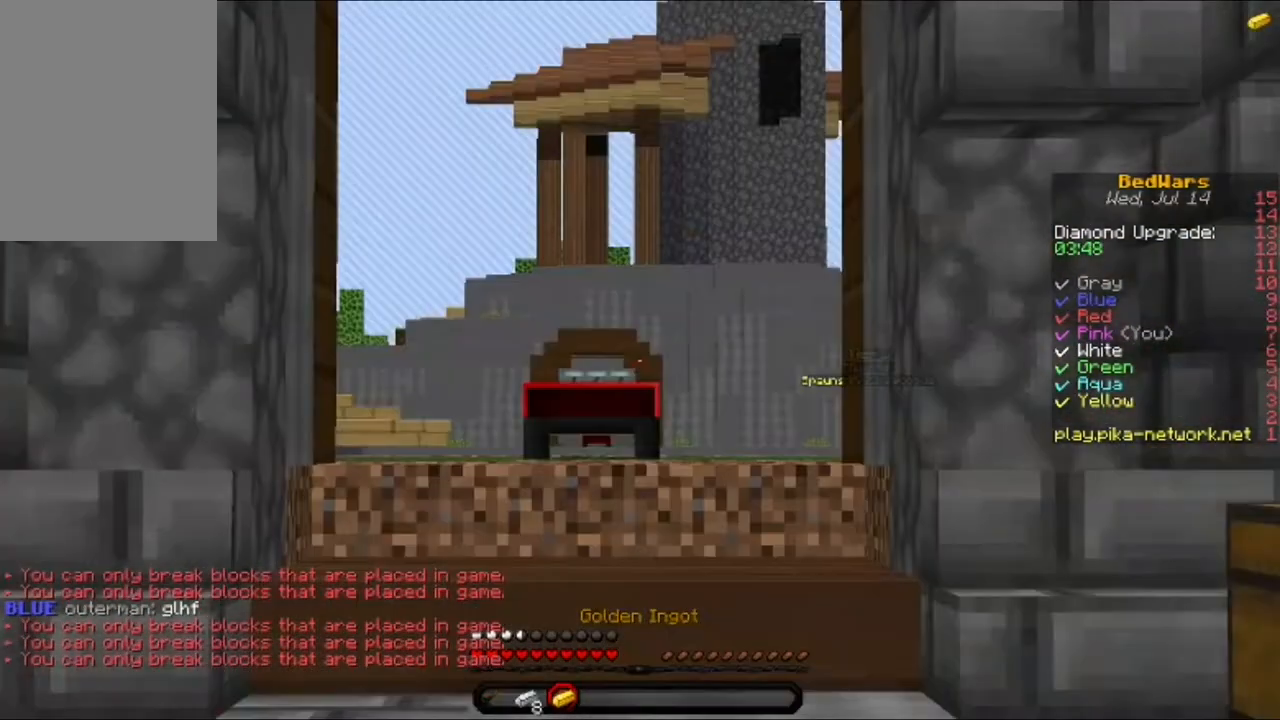
{"keys": ["s"], "mouse": ["left", "right"], "events": [[440, "s", "down"], [480, "mouse_left", "down"], [480, "mouse_right", "down"]]}
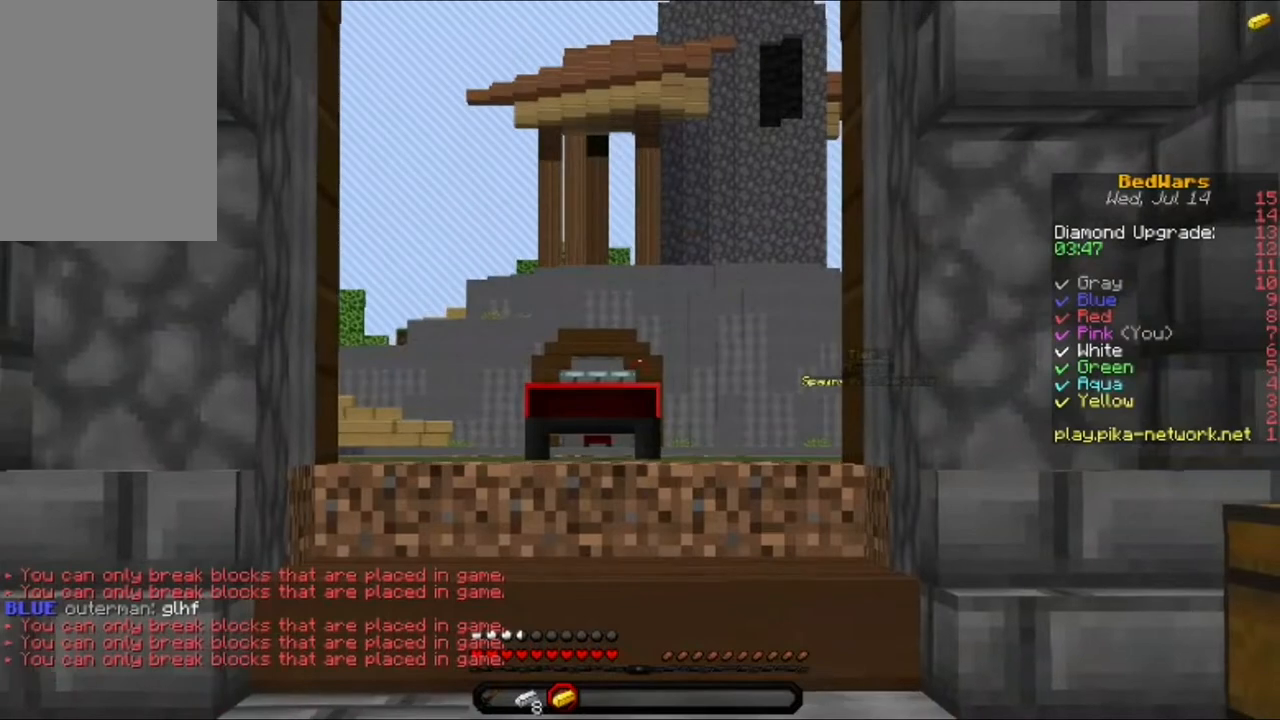
{"keys": [], "mouse": [], "events": [[200, "mouse_left", "up"], [200, "mouse_right", "up"], [360, "s", "up"]]}
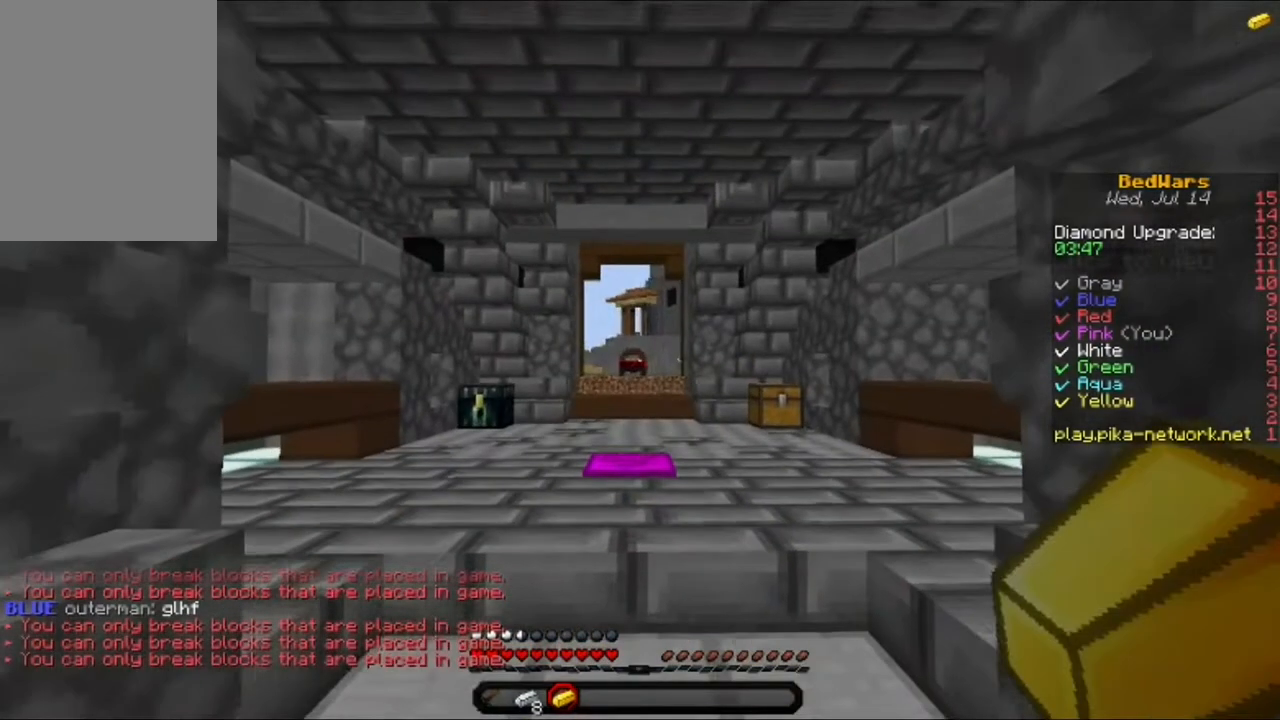
{"keys": [], "mouse": [], "events": []}
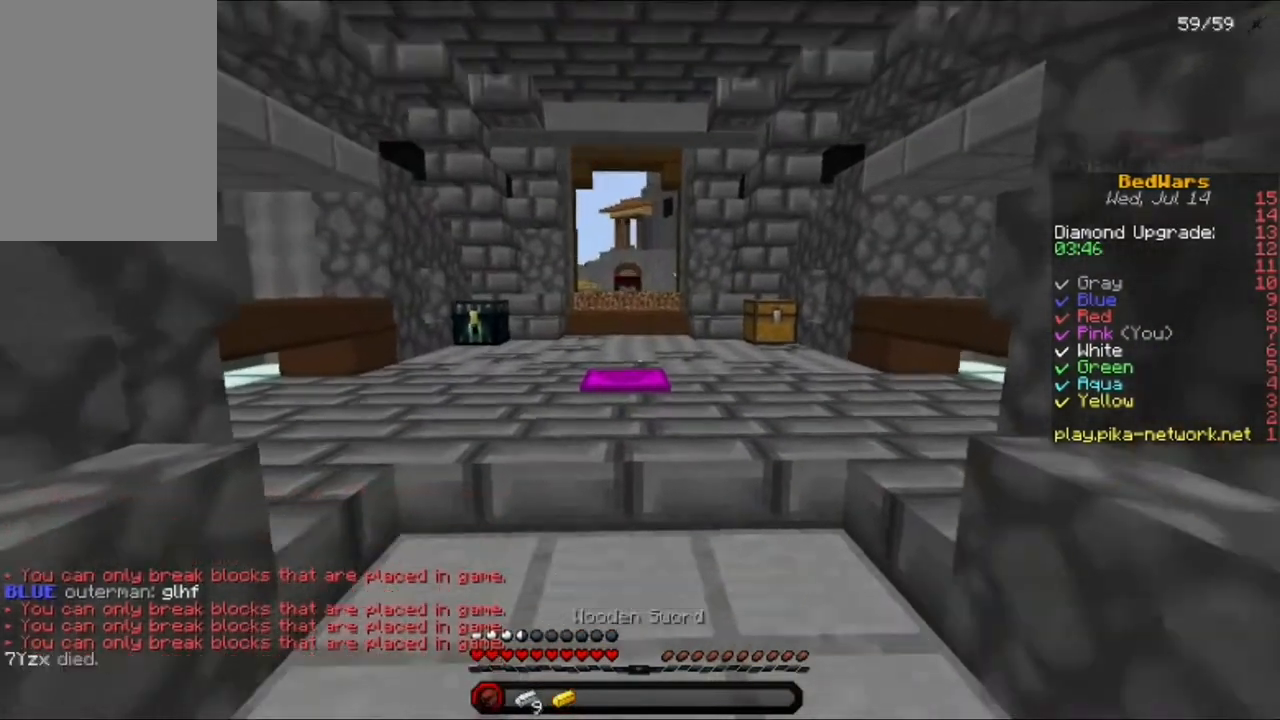
{"keys": ["d"], "mouse": [], "events": [[80, "mouse_left", "down"], [80, "mouse_right", "down"], [120, "a", "down"], [120, "w", "down"], [240, "mouse_left", "up"], [280, "mouse_right", "up"], [320, "a", "up"], [400, "d", "down"], [400, "mouse_left", "down"], [400, "mouse_right", "down"], [480, "w", "up"], [520, "mouse_left", "up"], [520, "mouse_right", "up"]]}
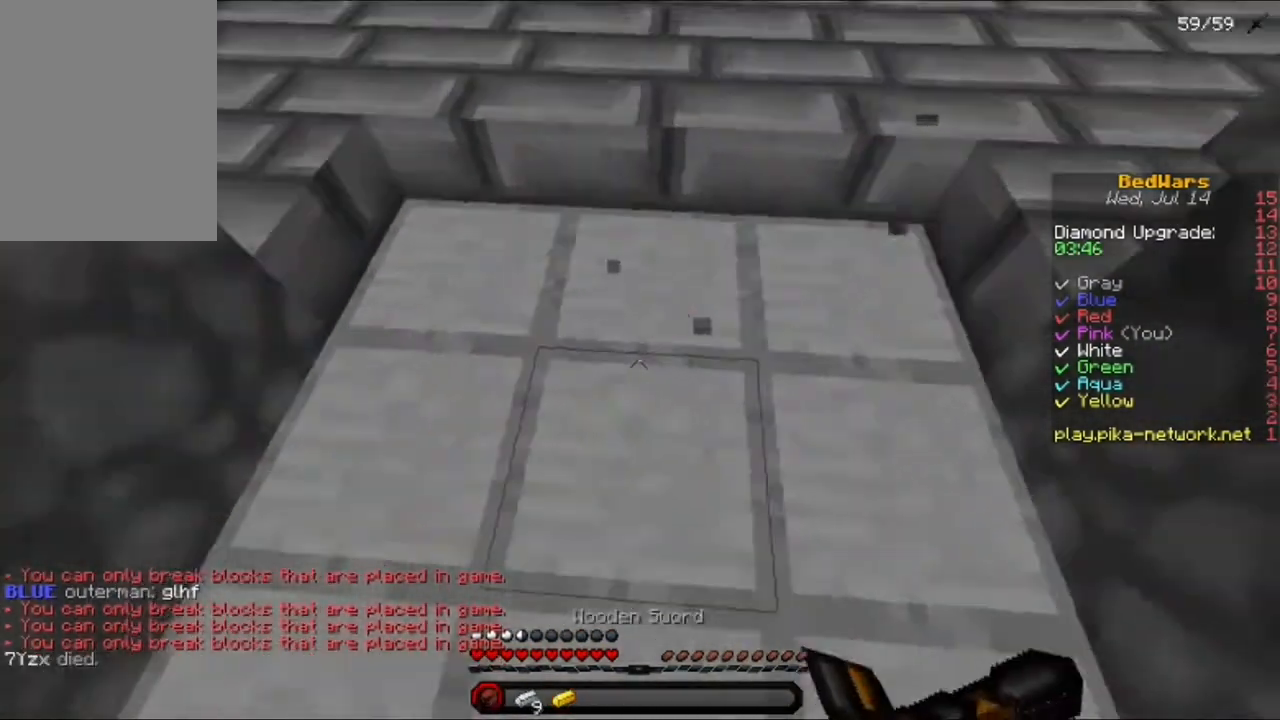
{"keys": ["s"], "mouse": ["right"], "events": [[120, "mouse_left", "down"], [120, "mouse_right", "down"], [160, "a", "down"], [240, "d", "up"], [240, "mouse_left", "up"], [280, "mouse_right", "up"], [320, "mouse_left", "down"], [320, "mouse_right", "down"], [360, "s", "down"], [400, "mouse_left", "up"], [480, "a", "up"]]}
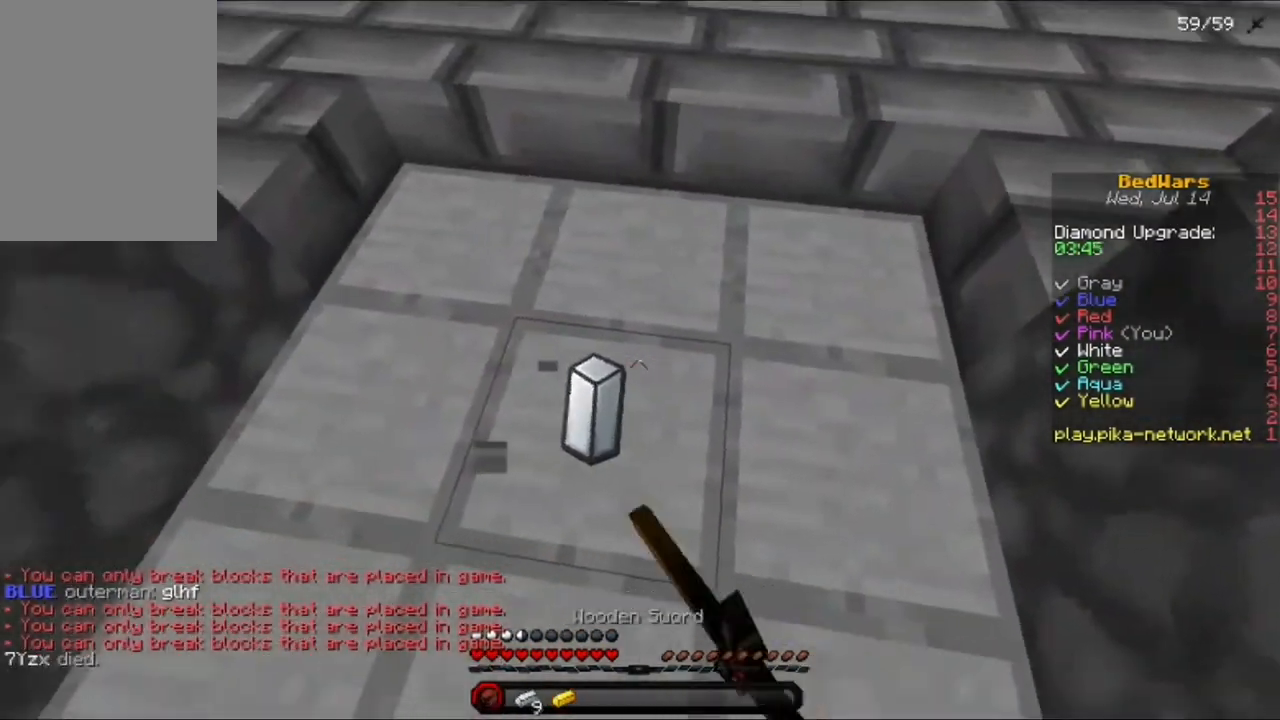
{"keys": ["w"], "mouse": [], "events": [[40, "mouse_left", "down"], [120, "s", "up"], [160, "mouse_left", "up"], [160, "mouse_right", "up"], [240, "mouse_left", "down"], [240, "mouse_right", "down"], [320, "mouse_left", "up"], [360, "mouse_right", "up"], [400, "w", "down"]]}
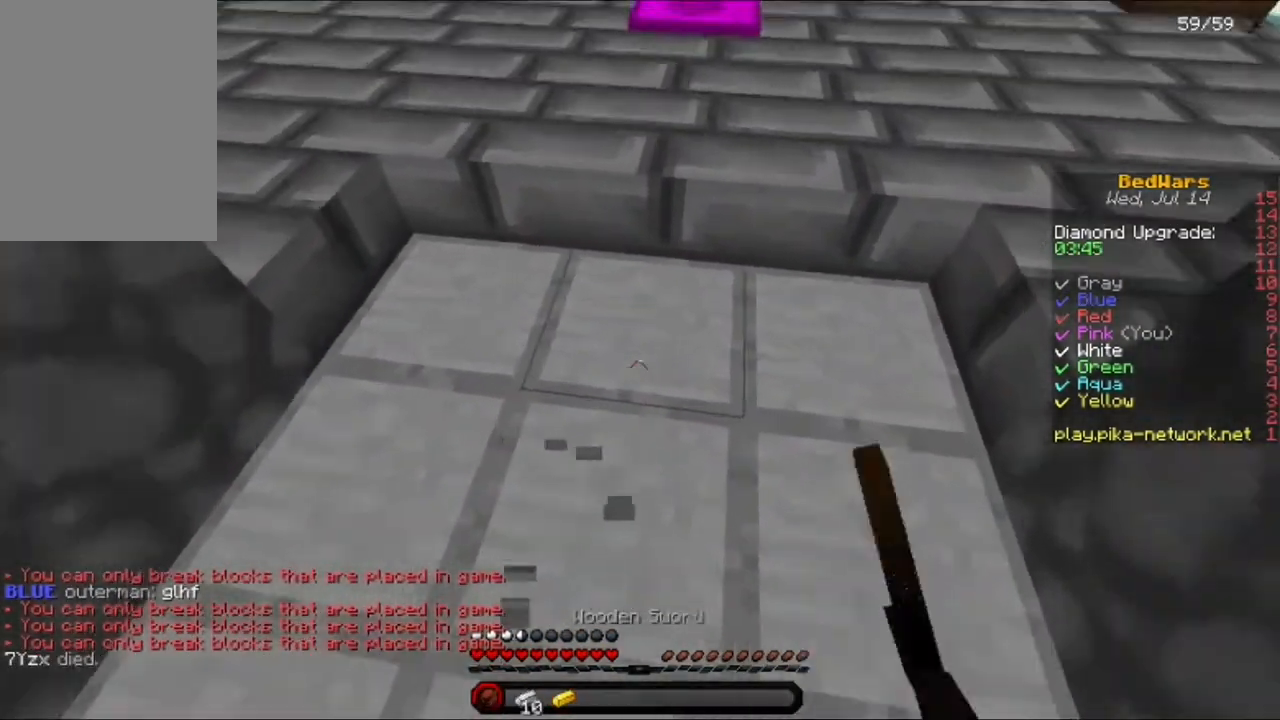
{"keys": ["w"], "mouse": [], "events": [[40, "a", "down"], [160, "a", "up"], [160, "w", "up"], [480, "w", "down"]]}
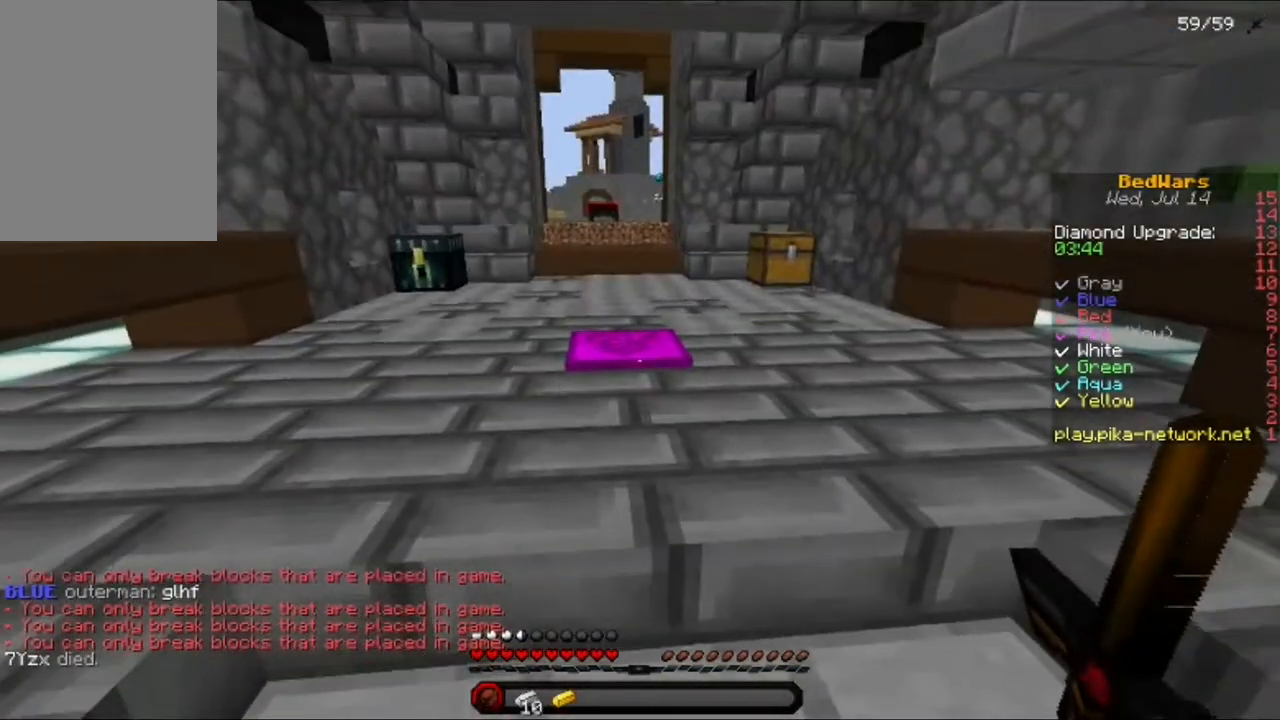
{"keys": [], "mouse": ["left"], "events": [[120, "w", "up"], [160, "mouse_left", "down"]]}
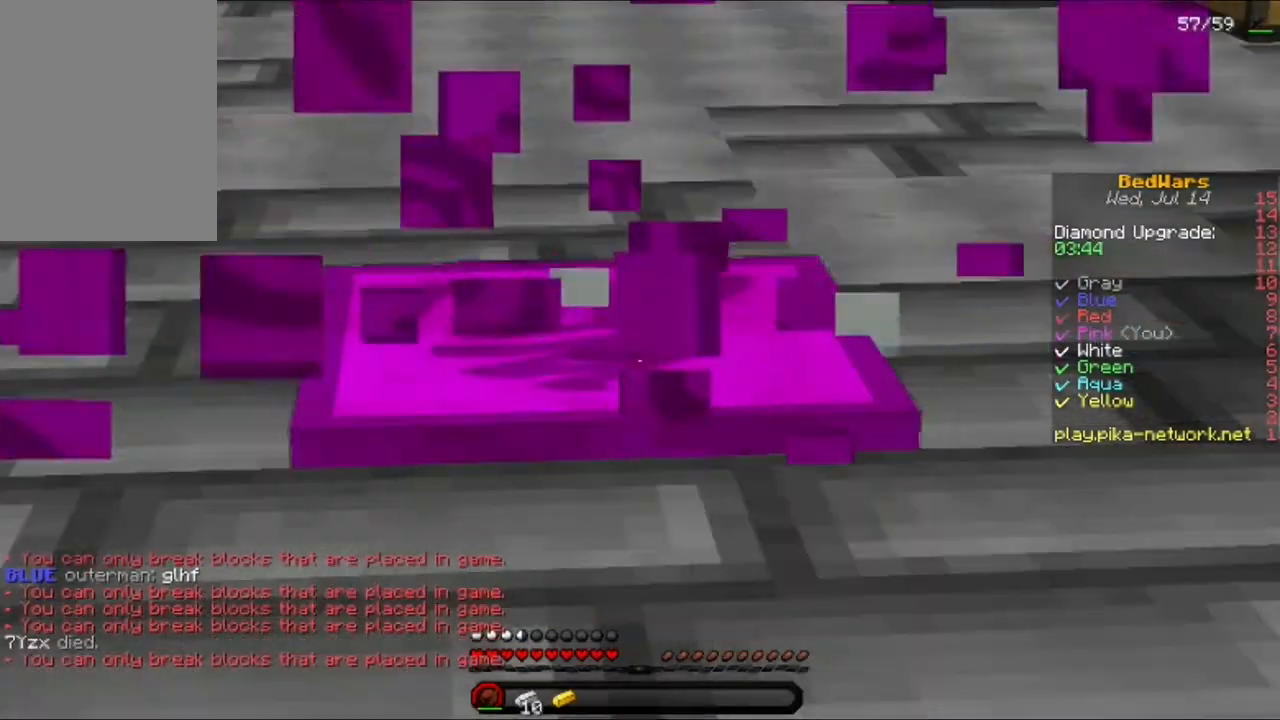
{"keys": [], "mouse": ["left"], "events": []}
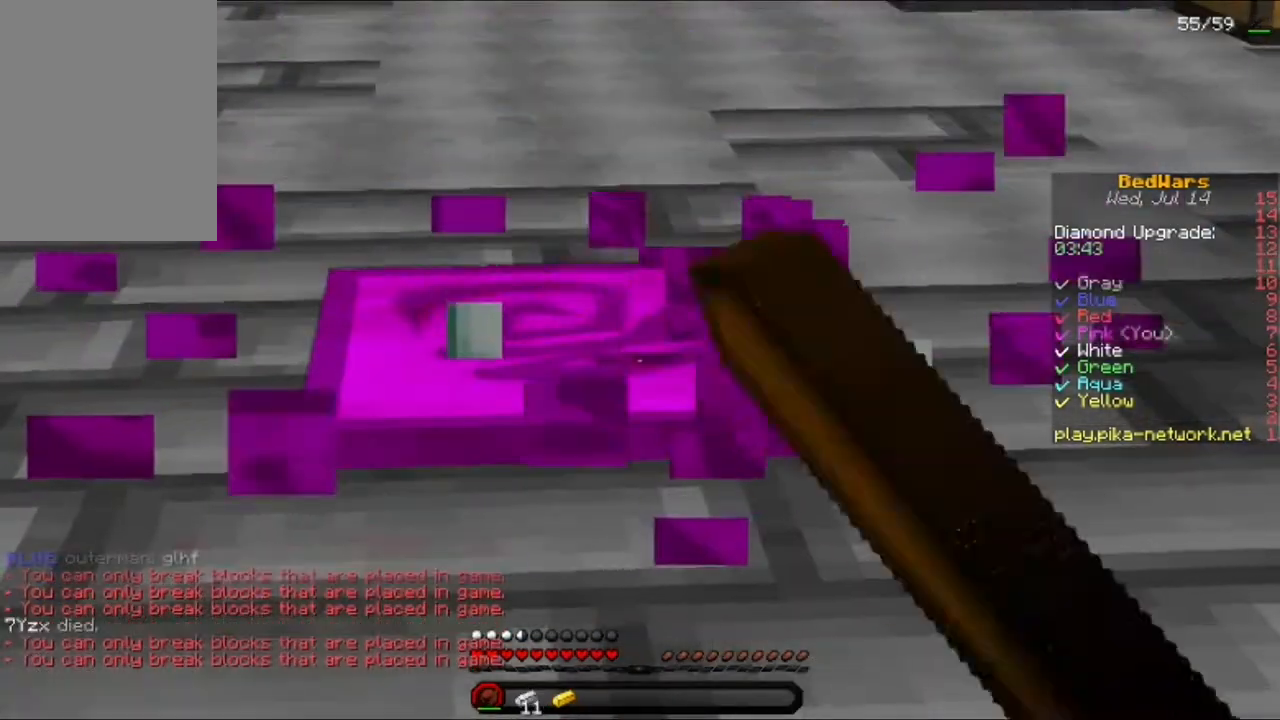
{"keys": [], "mouse": ["left"], "events": []}
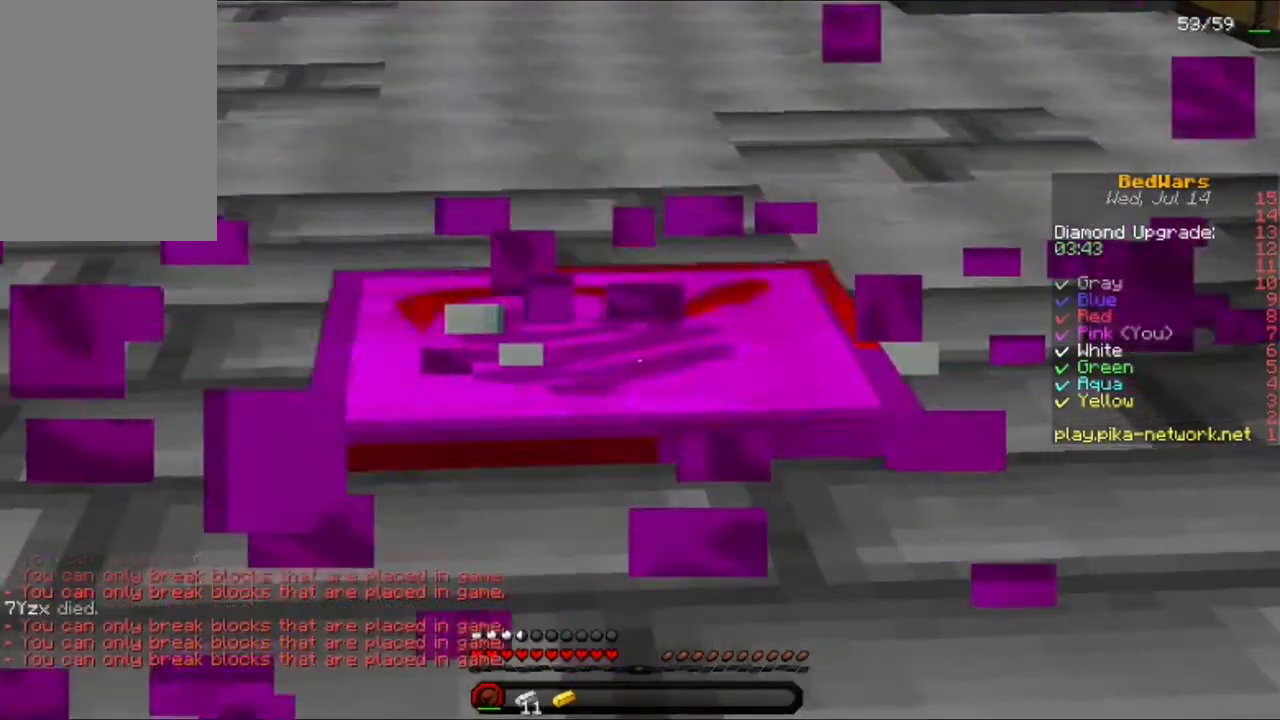
{"keys": ["s"], "mouse": ["left"], "events": [[400, "s", "down"]]}
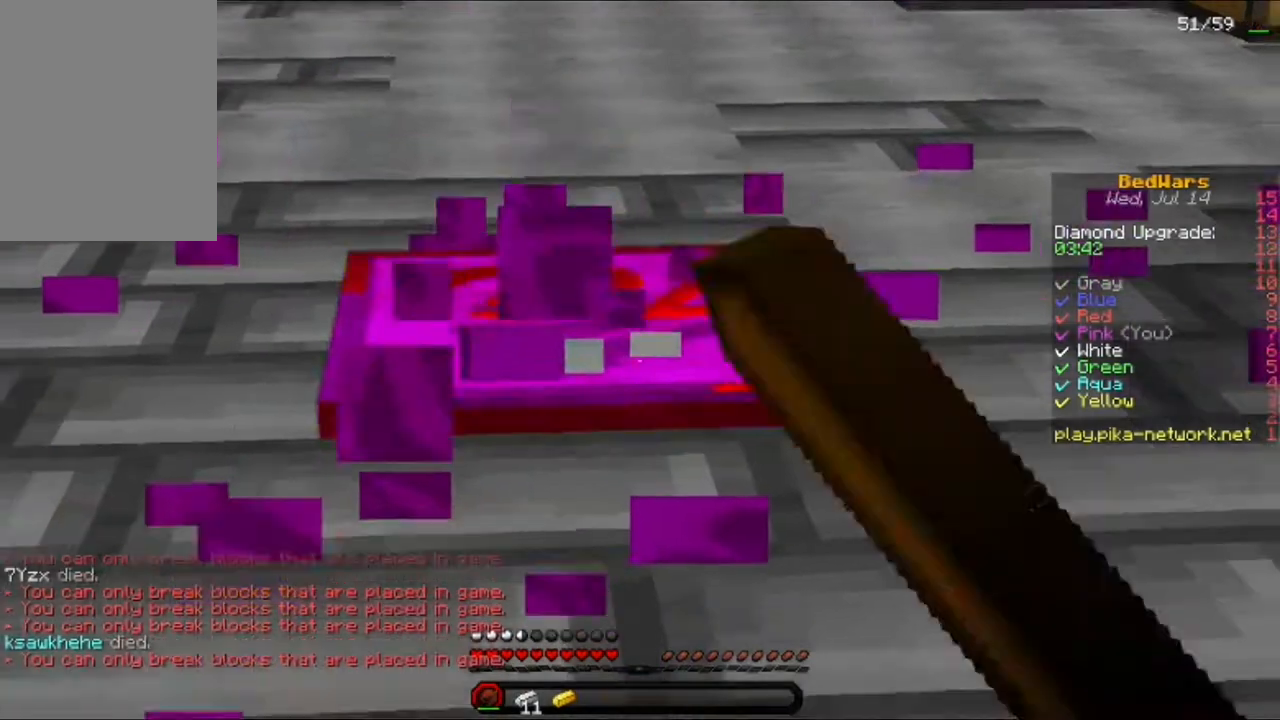
{"keys": ["s"], "mouse": [], "events": [[160, "mouse_left", "up"]]}
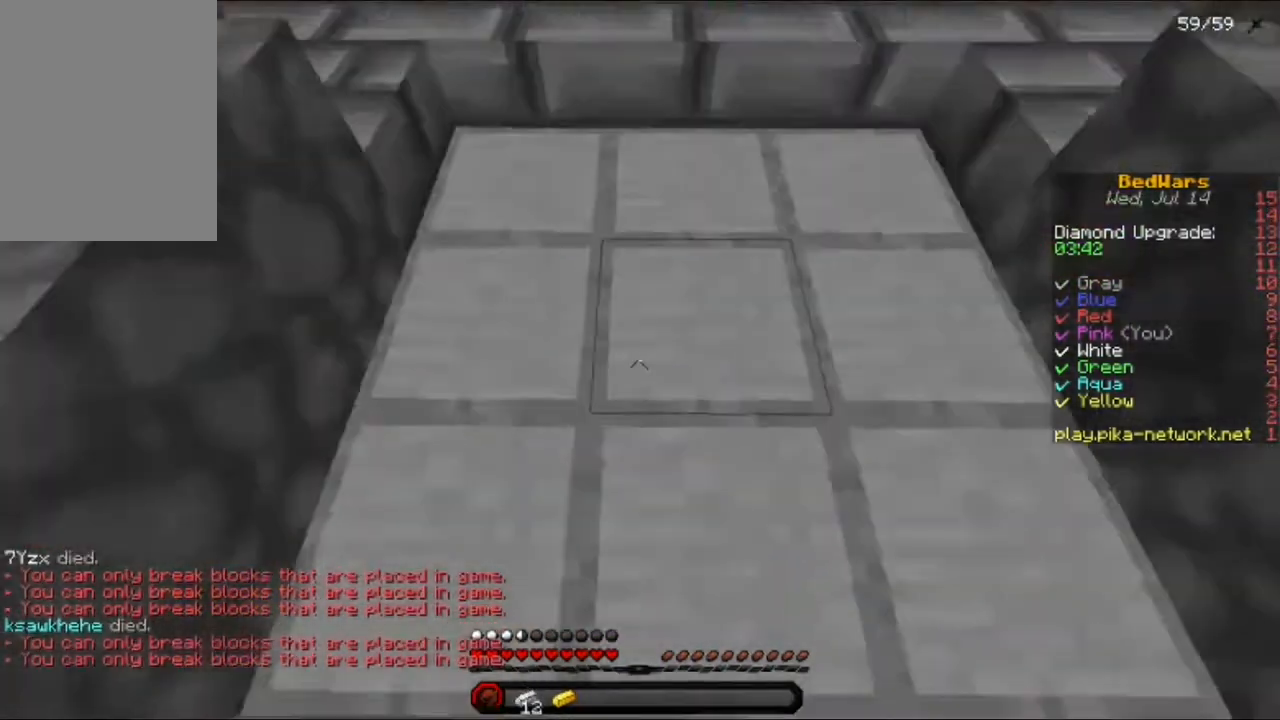
{"keys": ["a", "w"], "mouse": ["left"], "events": [[40, "d", "down"], [80, "s", "up"], [200, "mouse_left", "down"], [240, "w", "down"], [280, "d", "up"], [280, "mouse_left", "up"], [320, "mouse_left", "down"], [400, "a", "down"], [440, "mouse_left", "up"], [480, "mouse_left", "down"]]}
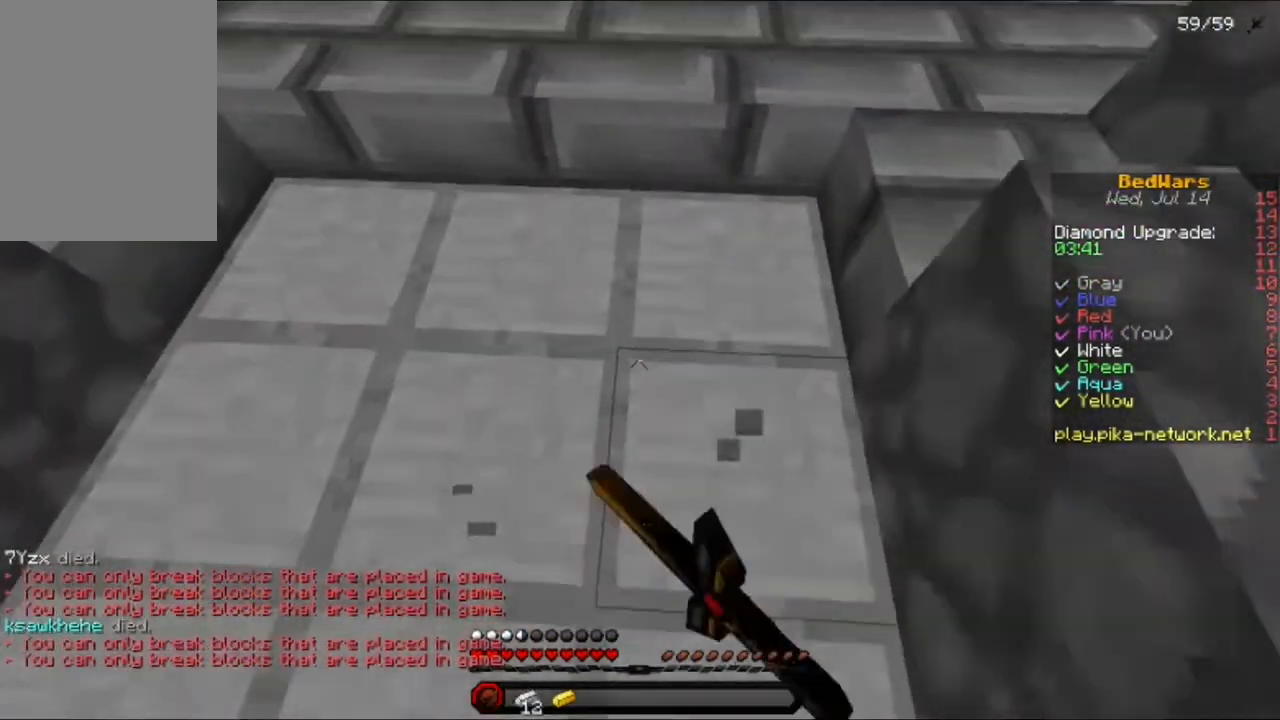
{"keys": ["s"], "mouse": [], "events": [[120, "mouse_left", "up"], [200, "w", "up"], [240, "mouse_left", "down"], [320, "mouse_left", "up"], [440, "s", "down"], [520, "a", "up"]]}
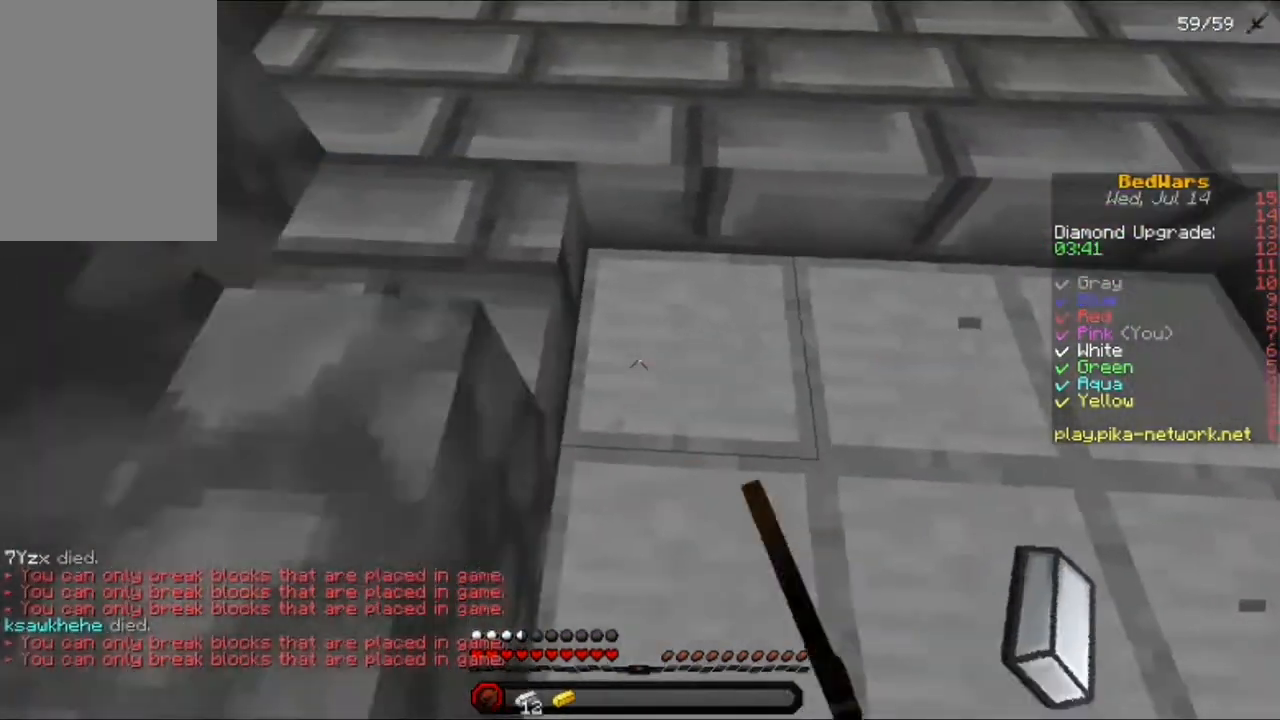
{"keys": ["w"], "mouse": [], "events": [[40, "d", "down"], [120, "s", "up"], [320, "w", "down"], [360, "mouse_left", "down"], [360, "mouse_right", "down"], [440, "mouse_right", "up"], [480, "d", "up"], [480, "mouse_left", "up"]]}
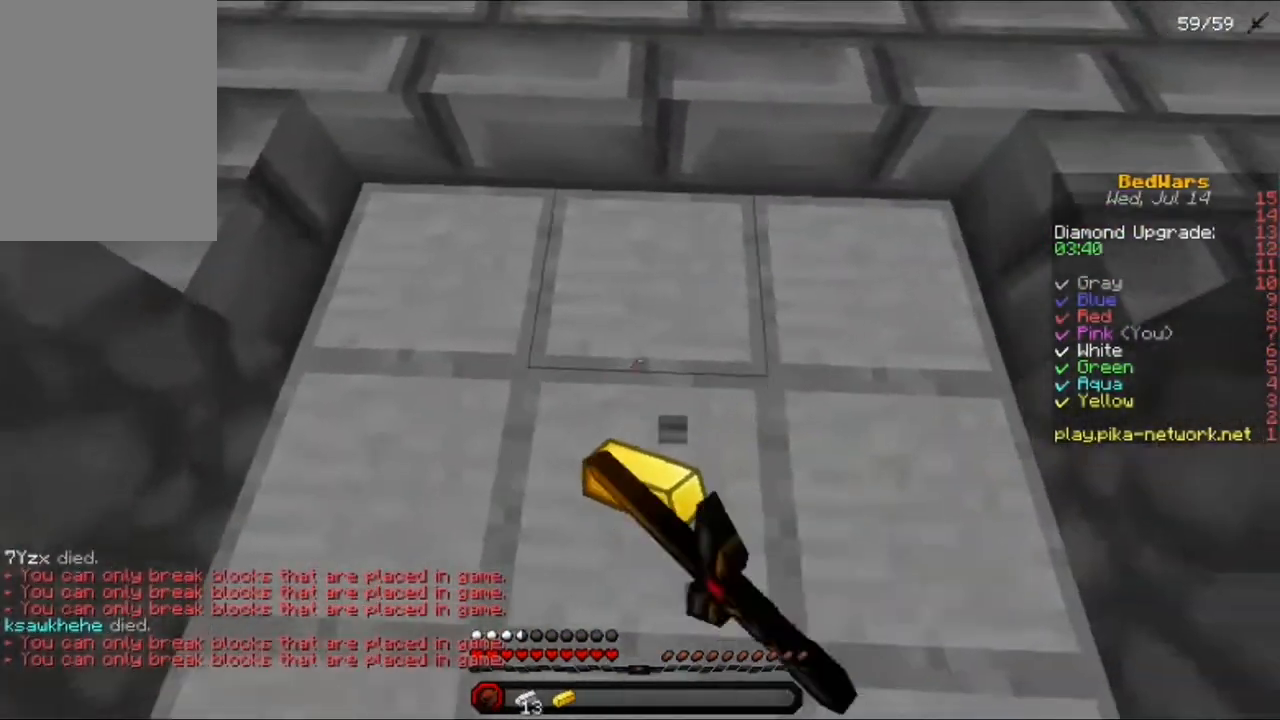
{"keys": ["d"], "mouse": [], "events": [[80, "a", "down"], [80, "mouse_left", "down"], [120, "w", "up"], [200, "mouse_left", "up"], [280, "s", "down"], [320, "mouse_left", "down"], [320, "mouse_right", "down"], [400, "a", "up"], [440, "d", "down"], [440, "mouse_left", "up"], [440, "mouse_right", "up"], [480, "s", "up"]]}
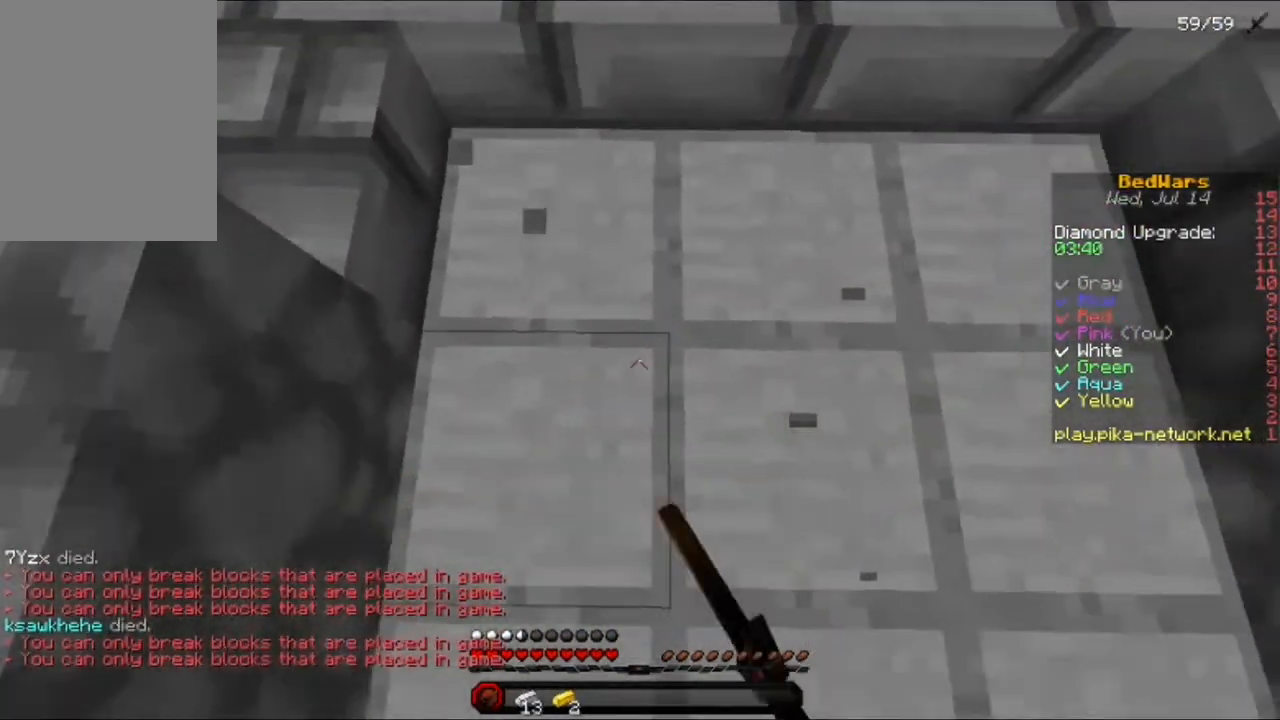
{"keys": ["a"], "mouse": [], "events": [[200, "d", "up"], [480, "a", "down"]]}
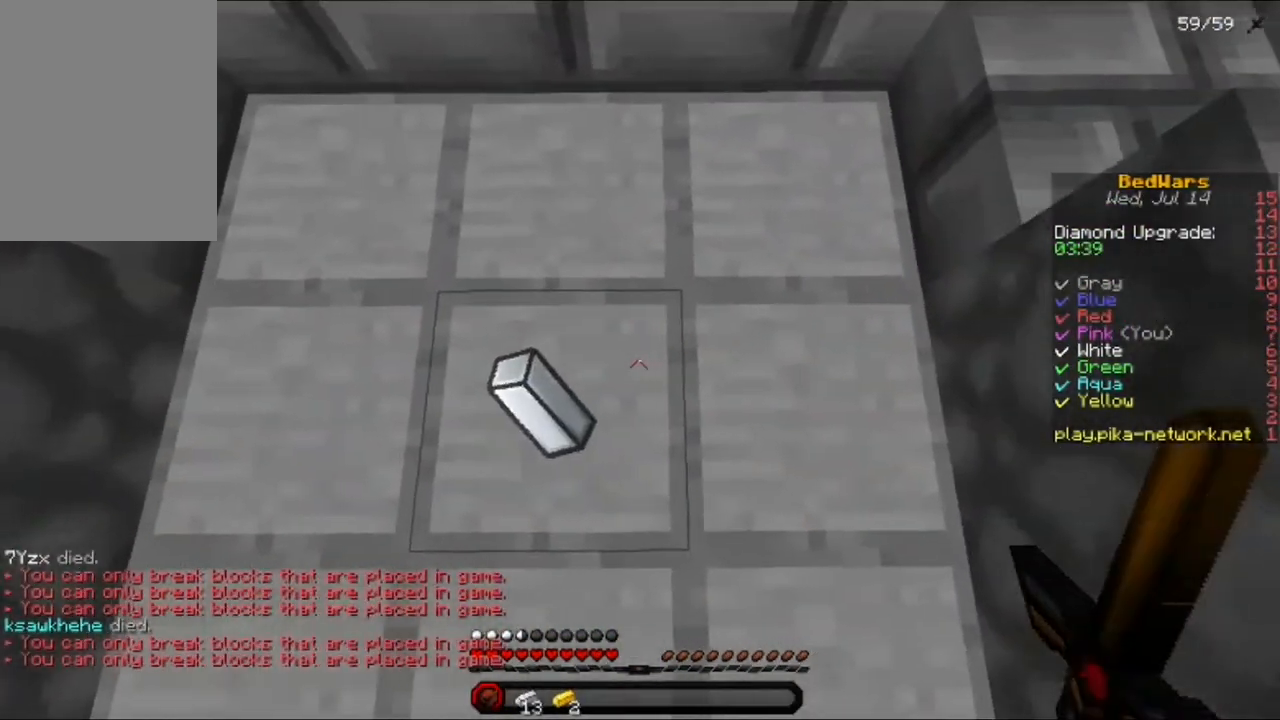
{"keys": ["d", "w"], "mouse": ["left"], "events": [[200, "a", "up"], [240, "mouse_left", "down"], [240, "mouse_right", "down"], [320, "mouse_right", "up"], [320, "w", "down"], [360, "d", "down"], [360, "mouse_left", "up"], [440, "mouse_left", "down"]]}
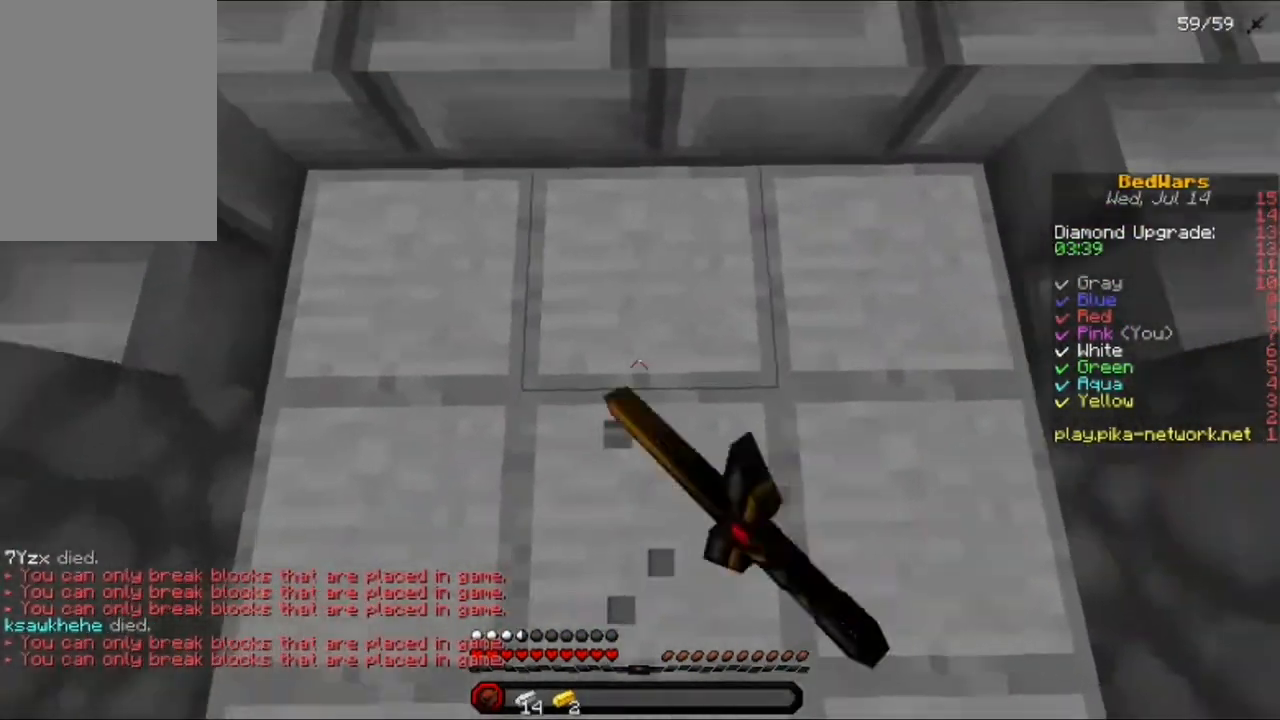
{"keys": ["a"], "mouse": [], "events": [[40, "mouse_left", "up"], [80, "w", "up"], [120, "mouse_left", "down"], [240, "d", "up"], [240, "mouse_left", "up"], [280, "a", "down"], [320, "mouse_left", "down"], [440, "mouse_left", "up"]]}
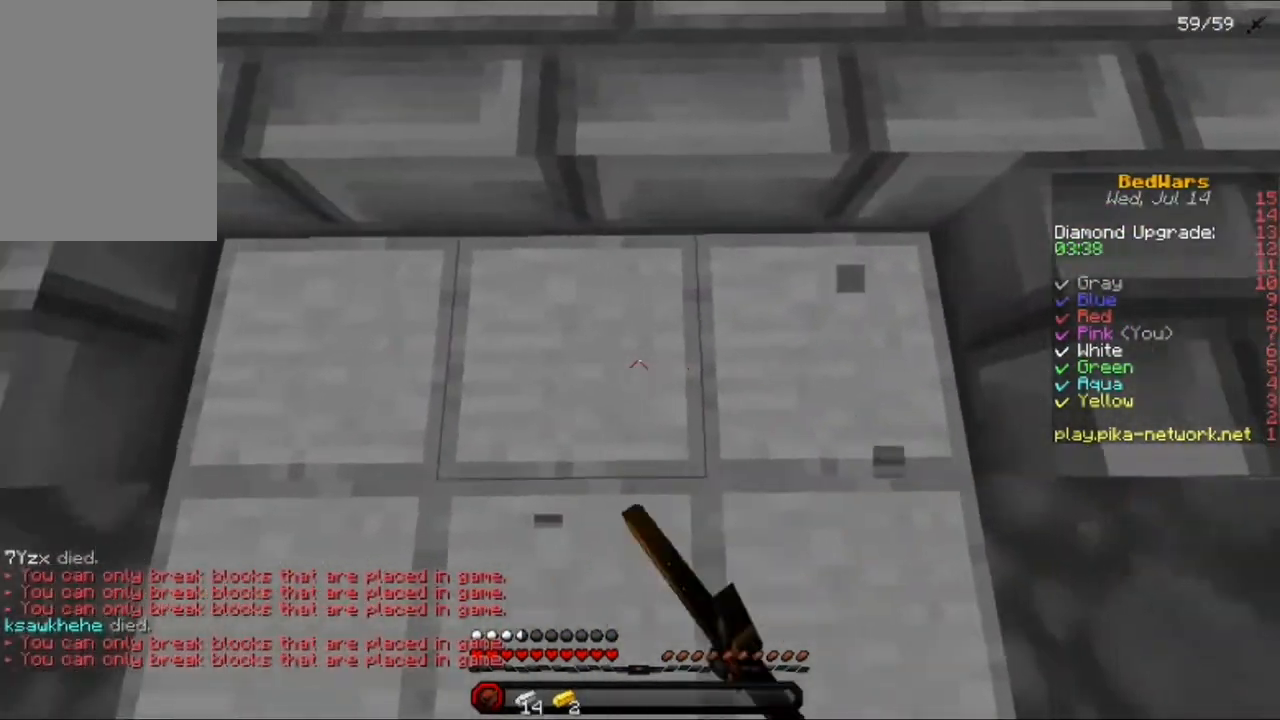
{"keys": ["d"], "mouse": [], "events": [[40, "mouse_left", "down"], [40, "s", "down"], [160, "mouse_left", "up"], [240, "a", "up"], [360, "d", "down"], [480, "s", "up"]]}
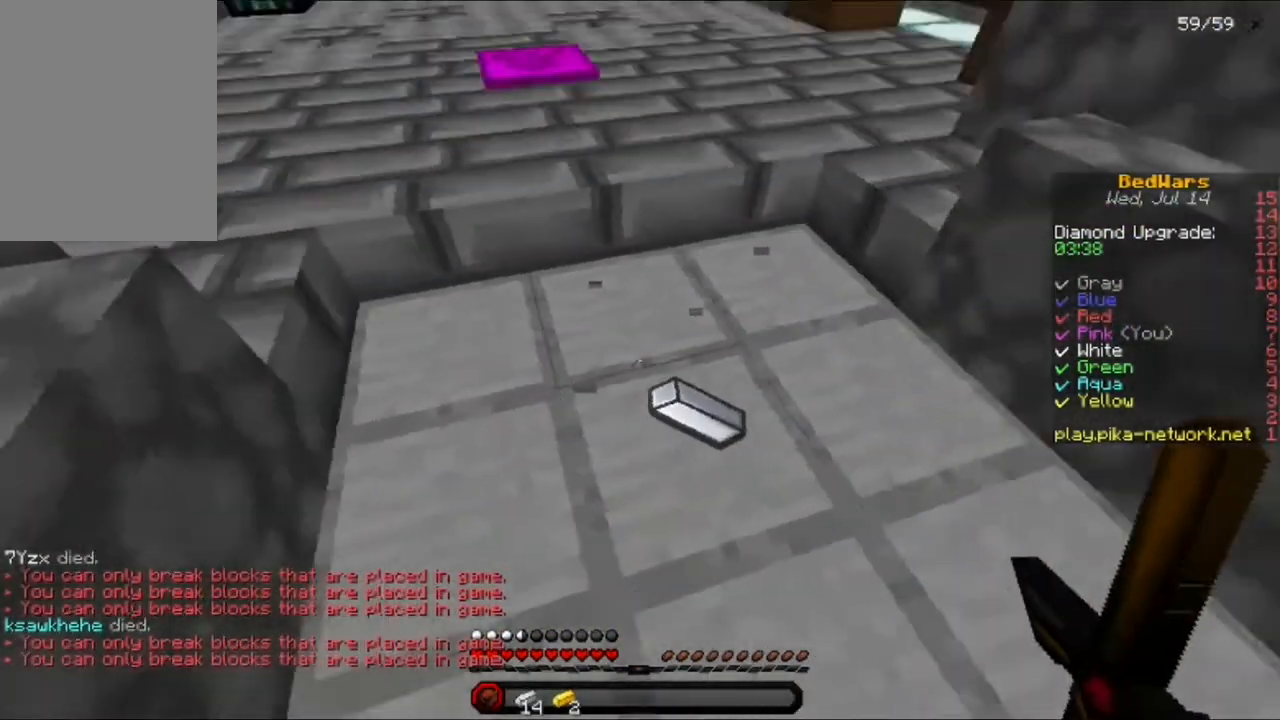
{"keys": ["a"], "mouse": [], "events": [[240, "d", "up"], [360, "a", "down"]]}
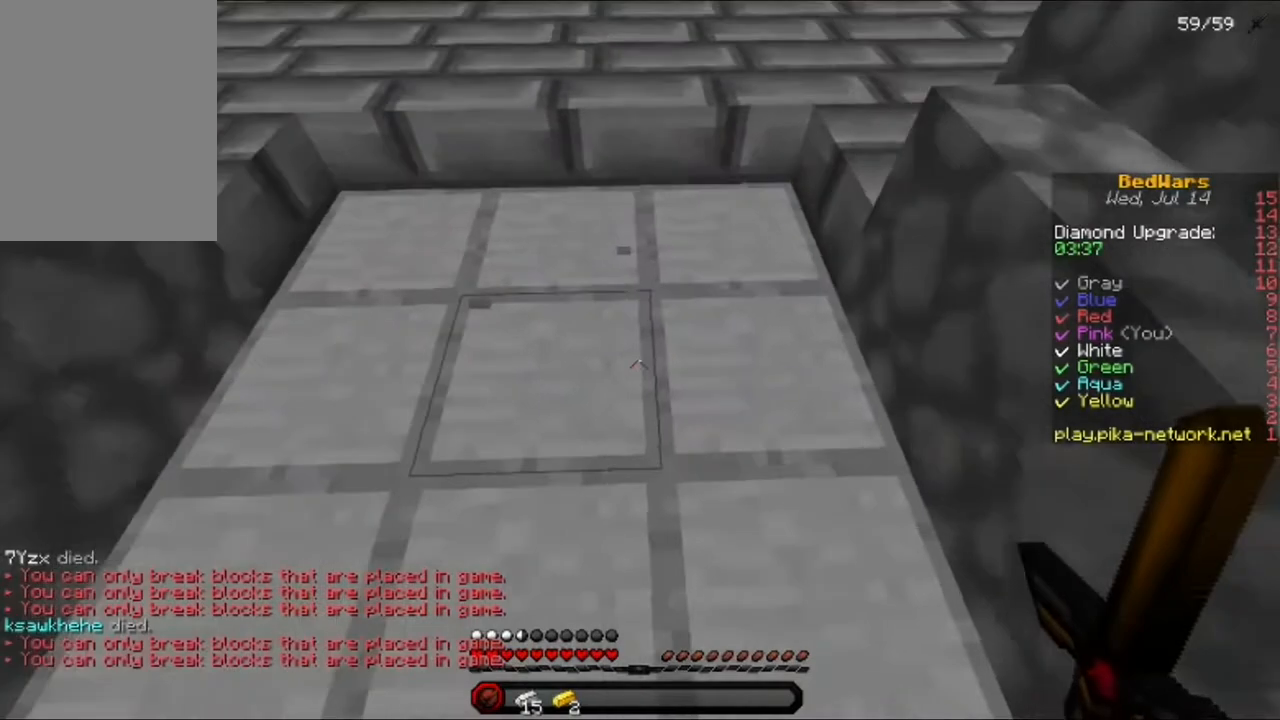
{"keys": ["s"], "mouse": [], "events": [[80, "a", "up"], [120, "mouse_left", "down"], [160, "mouse_left", "up"], [160, "w", "down"], [320, "w", "up"], [520, "s", "down"]]}
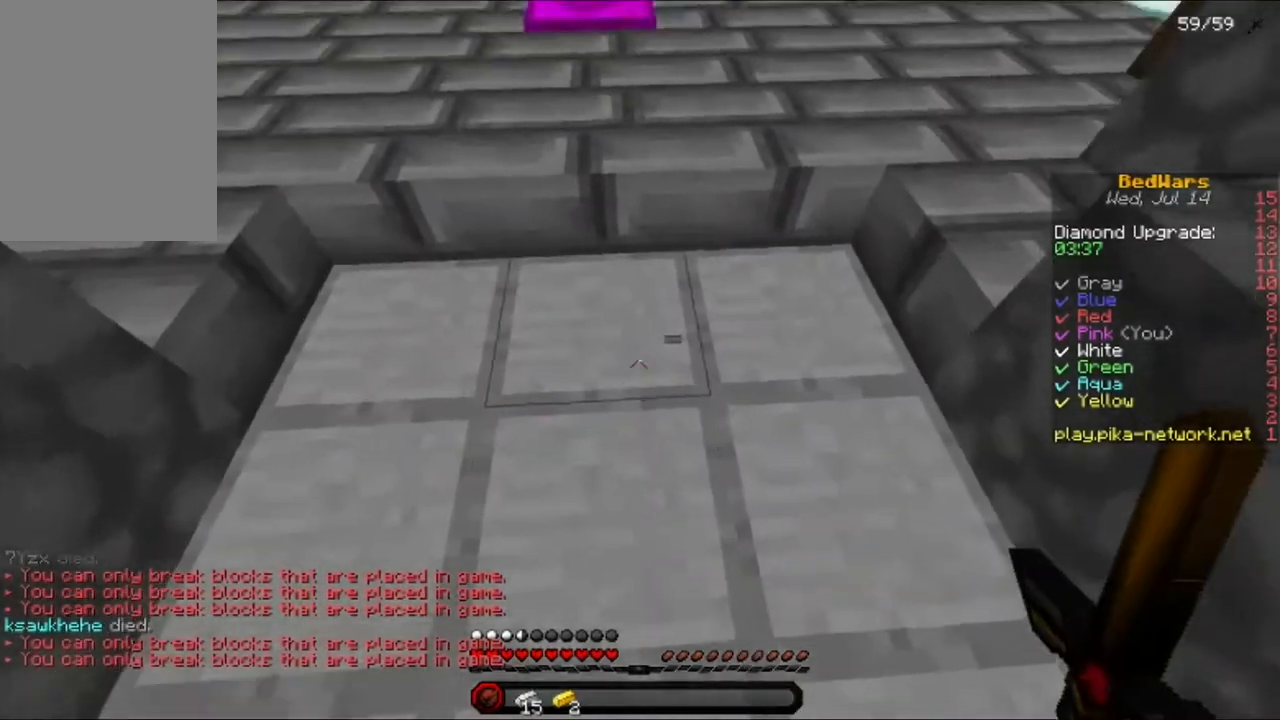
{"keys": [], "mouse": [], "events": [[200, "s", "up"], [400, "w", "down"], [440, "w", "up"]]}
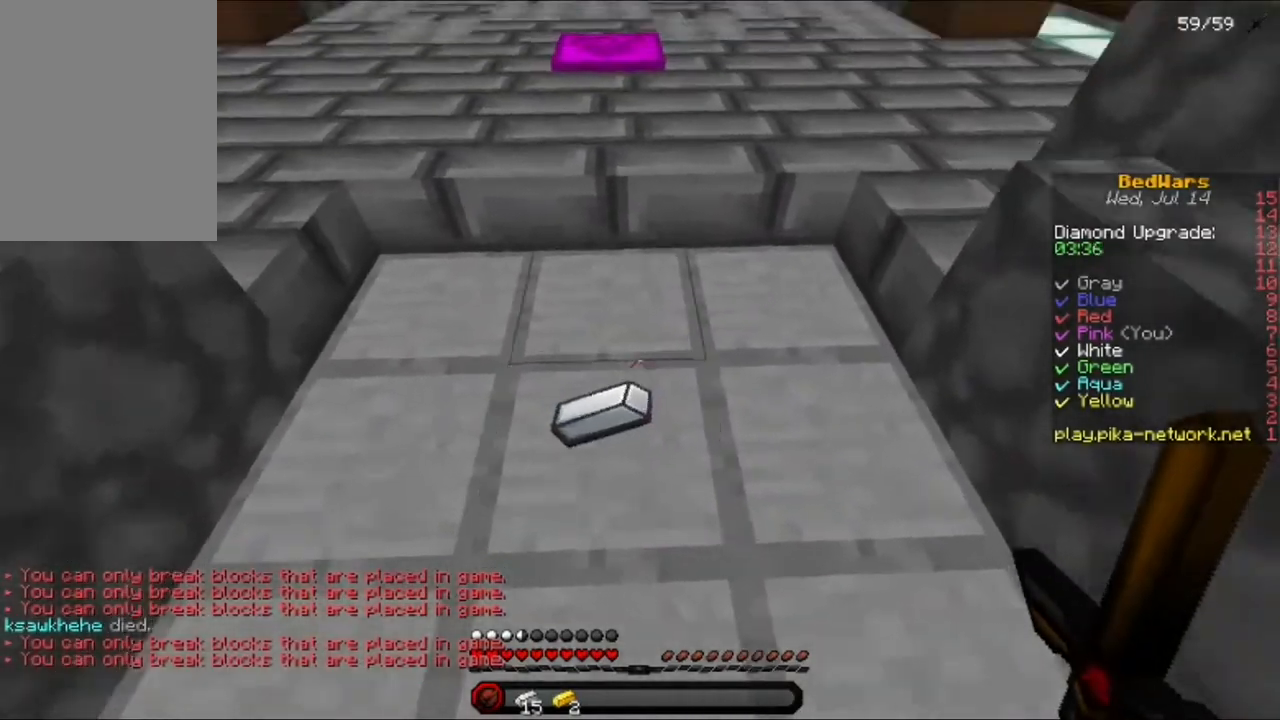
{"keys": ["w"], "mouse": [], "events": [[120, "w", "down"], [200, "a", "down"], [280, "mouse_left", "down"], [360, "a", "up"], [360, "mouse_left", "up"]]}
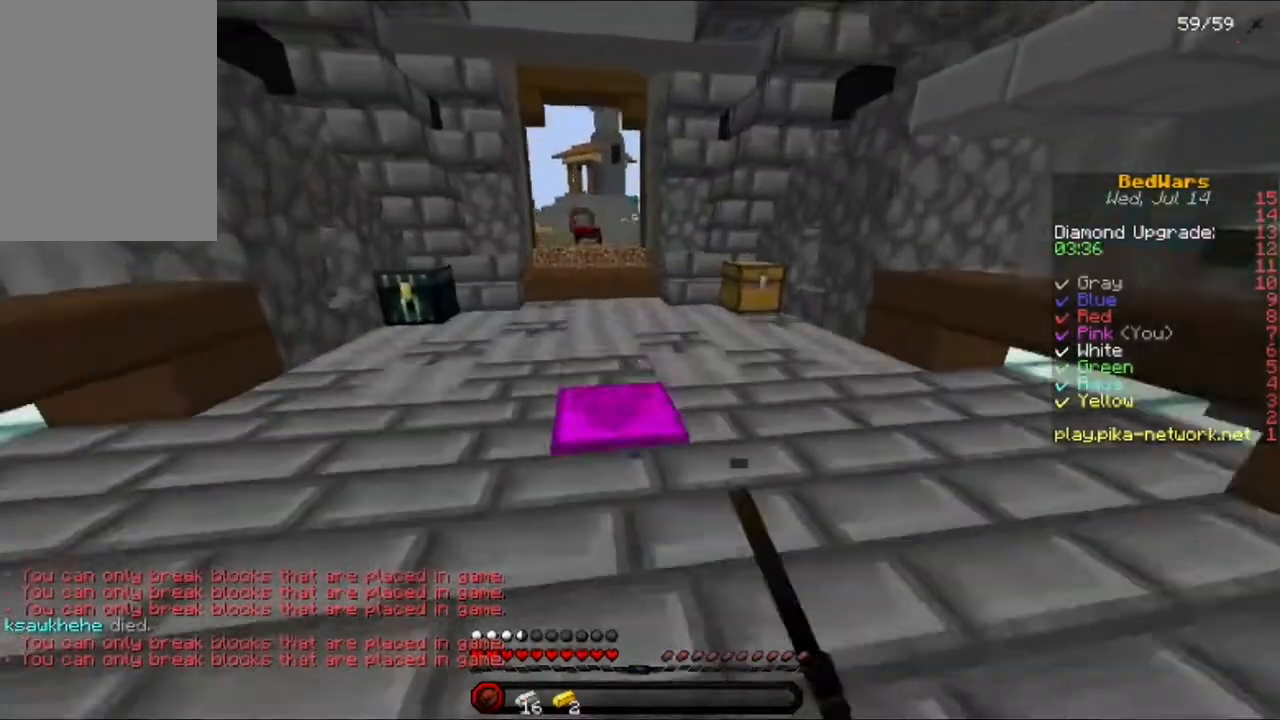
{"keys": ["w"], "mouse": [], "events": []}